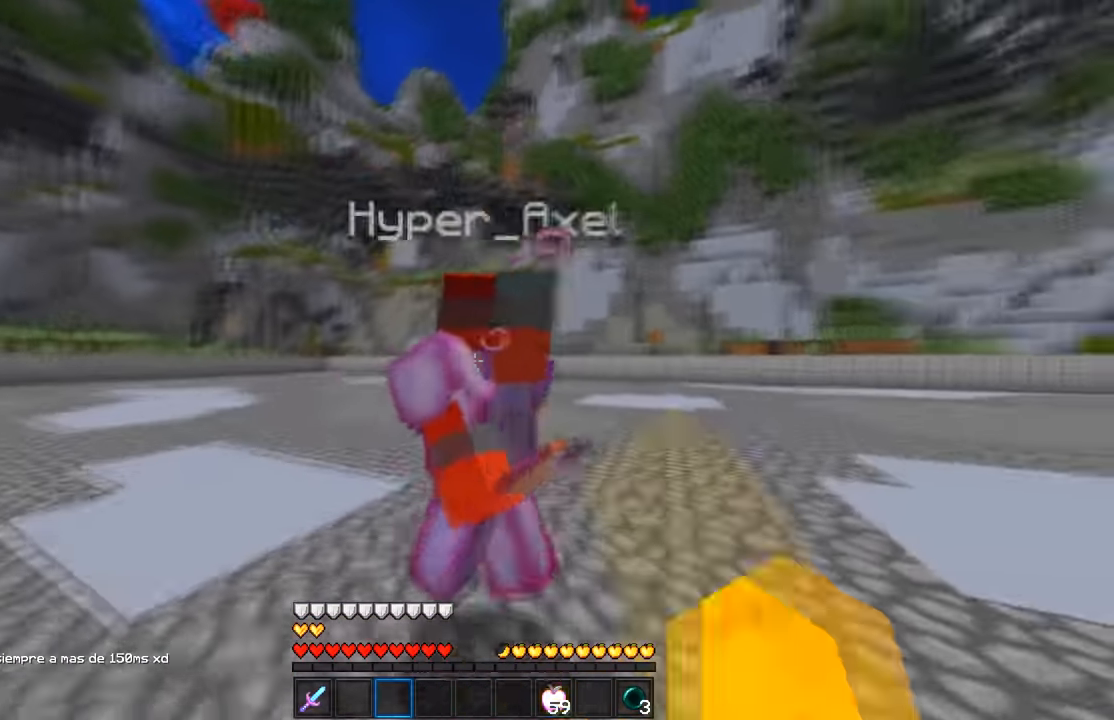
Gameplay with keyboard and mouse; each line is a JSON object with the keys and mouse buttons held at the frame after it. "events" lists presses ("down") and releases ("up") of "a", "d", "s", "w", "mouse_left" and "mouse_right" between this image and that frame as [ms after this image, input, new state], when the widget could be followed in between. "mouse_left", "mouse_right" = the "left", "right" buttons of the "mouse" list. No other keys are recorded. Fast repeated clicks can show as one long hold. Mouse movement is not recorded.
{"keys": ["a", "w"], "mouse": ["left"], "events": [[34, "d", "down"], [100, "a", "up"], [334, "a", "down"], [384, "d", "up"]]}
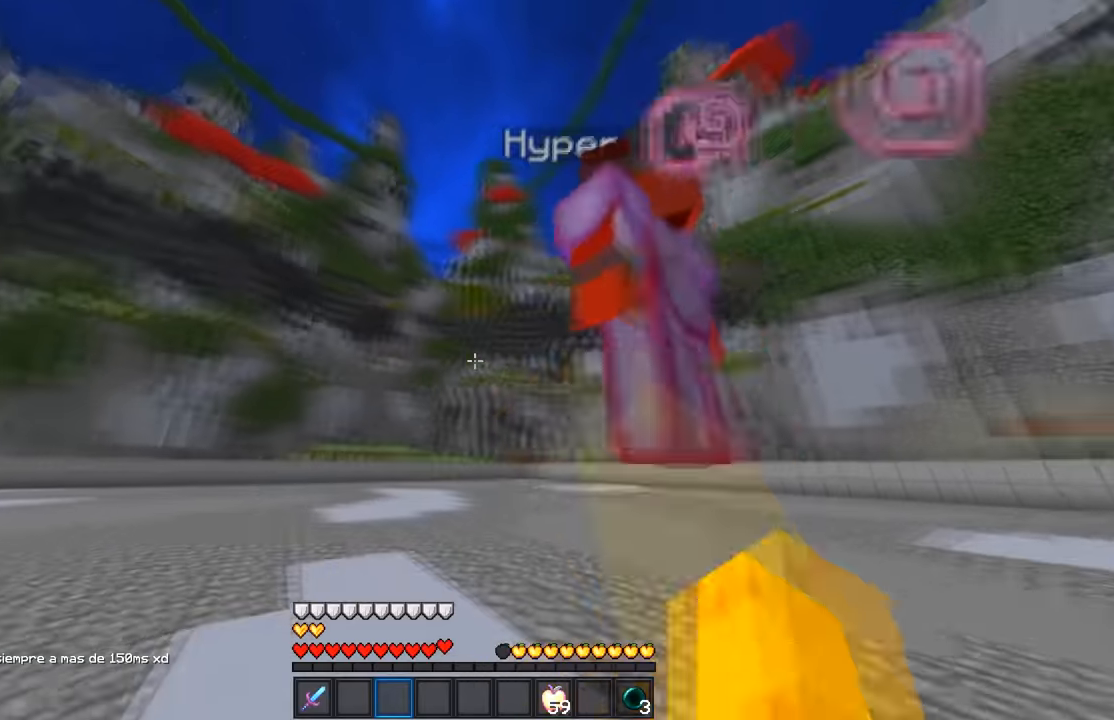
{"keys": ["a", "d"], "mouse": ["left"], "events": [[100, "d", "down"], [184, "a", "up"], [417, "w", "up"], [483, "a", "down"]]}
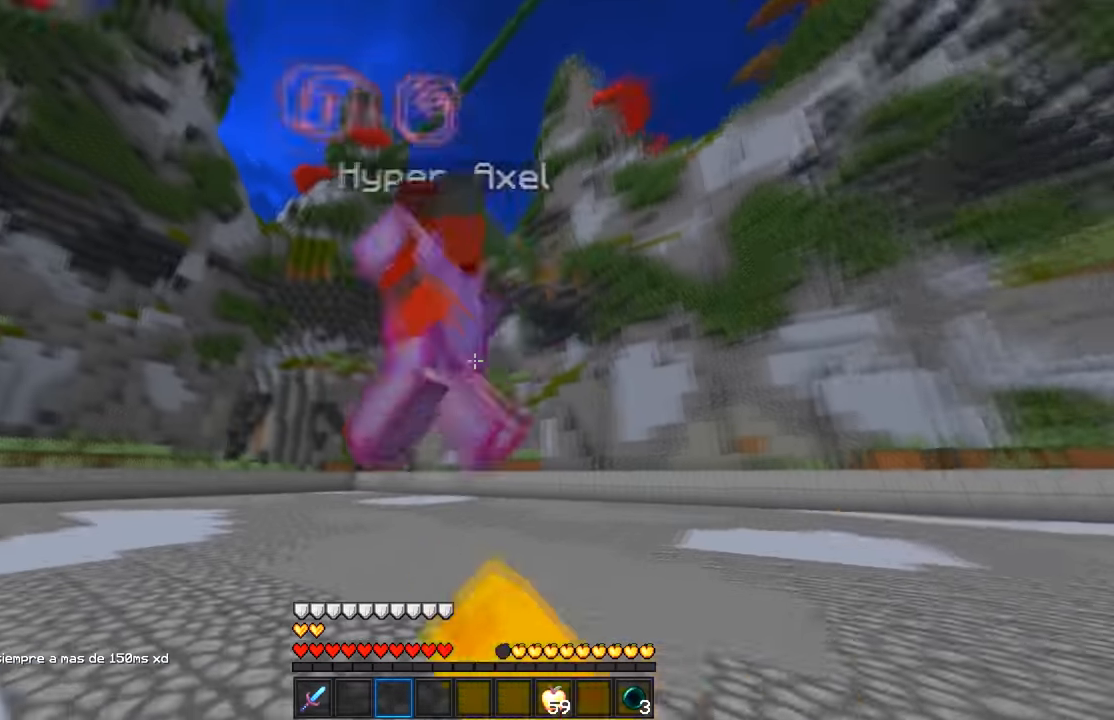
{"keys": ["d"], "mouse": ["left"], "events": [[33, "d", "up"], [150, "w", "down"], [283, "d", "down"], [367, "a", "up"], [450, "w", "up"]]}
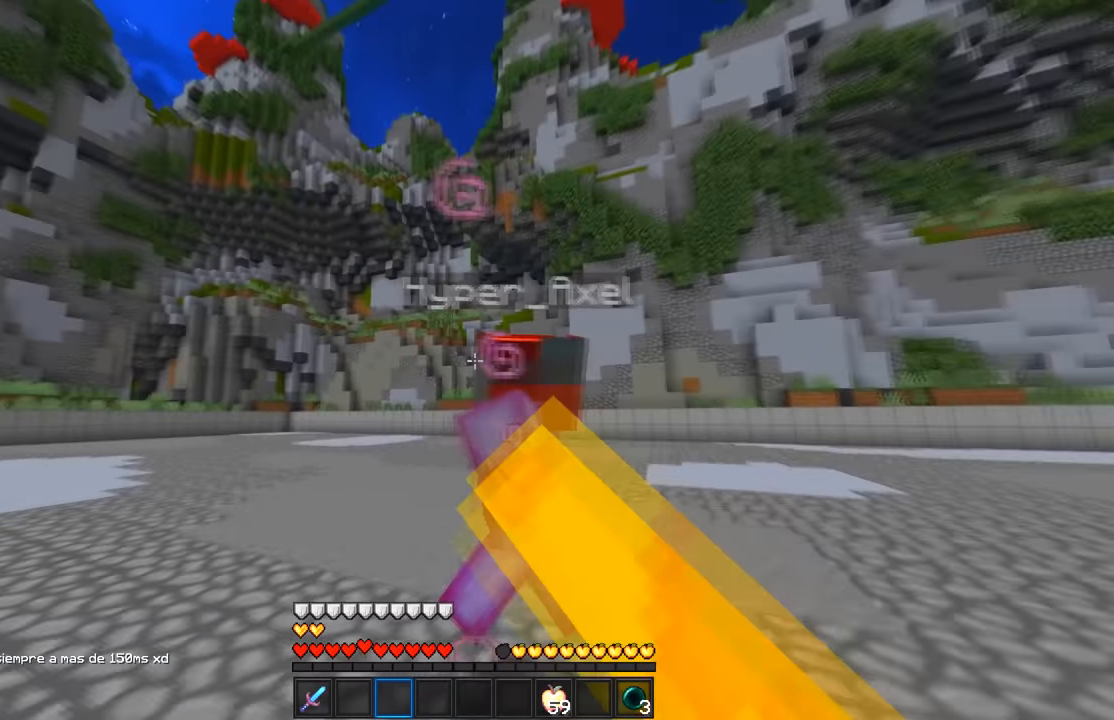
{"keys": ["a", "d", "w"], "mouse": ["left"], "events": [[83, "a", "down"], [200, "d", "up"], [317, "w", "down"], [450, "d", "down"]]}
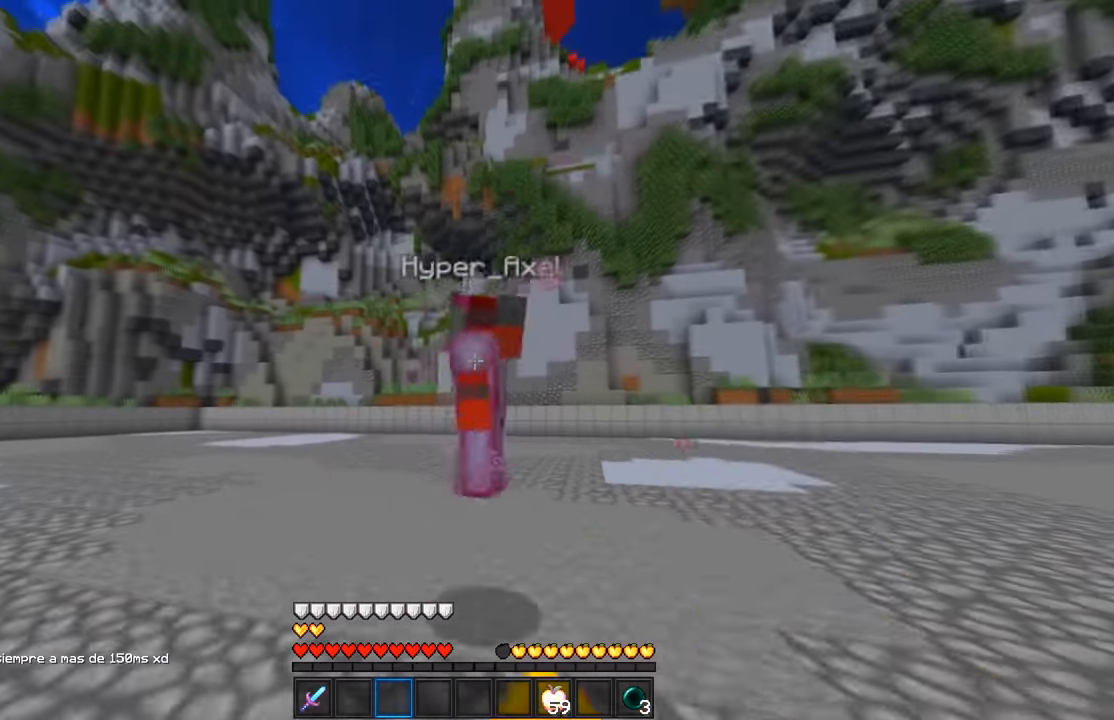
{"keys": ["a", "w"], "mouse": [], "events": [[33, "a", "up"], [267, "a", "down"], [367, "d", "up"], [500, "mouse_left", "up"]]}
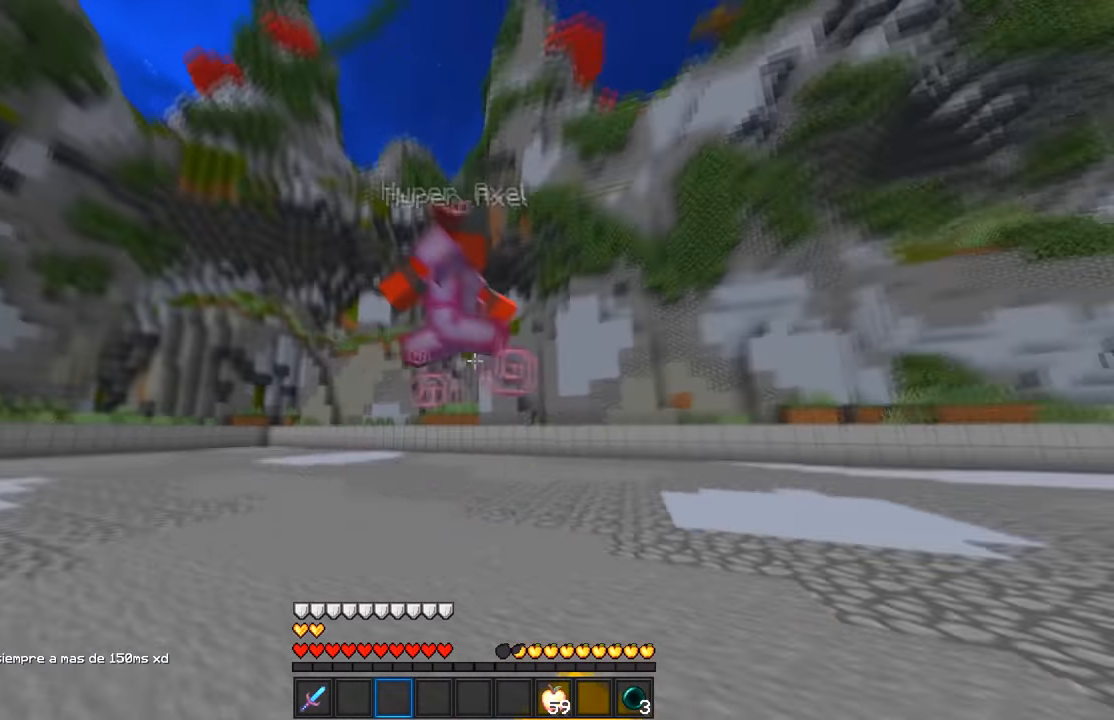
{"keys": ["a", "w"], "mouse": ["left"], "events": [[67, "d", "down"], [133, "a", "up"], [133, "mouse_left", "down"], [333, "a", "down"], [417, "d", "up"]]}
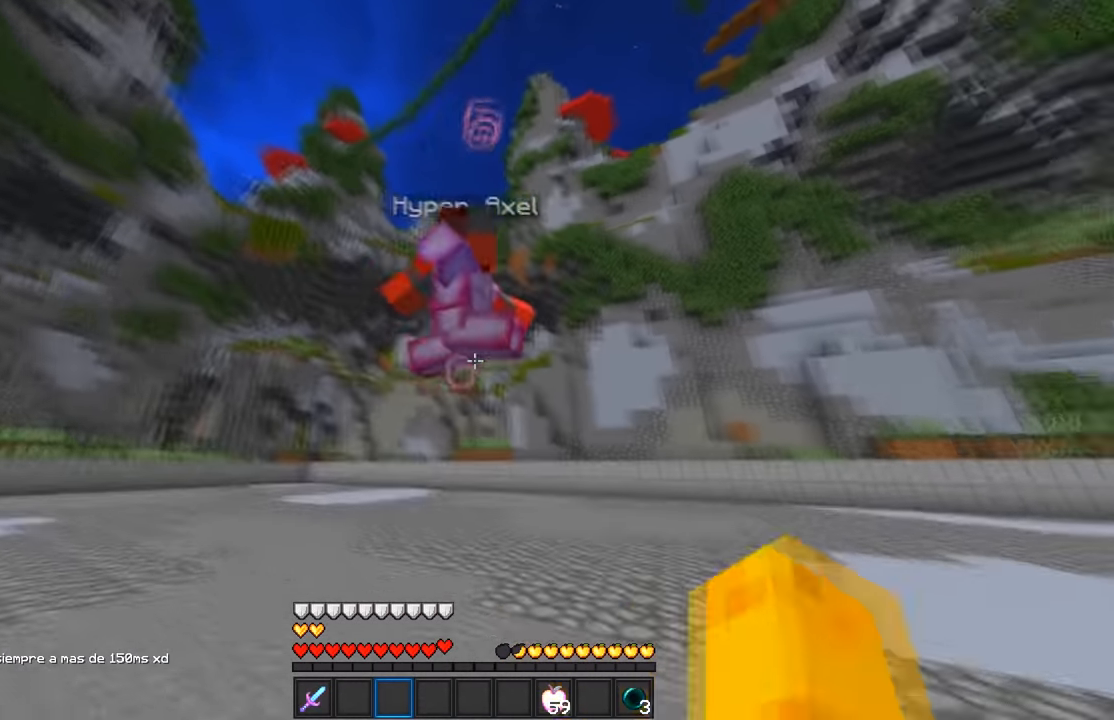
{"keys": ["a", "w"], "mouse": ["left"], "events": [[50, "d", "down"], [117, "a", "up"], [433, "a", "down"], [450, "d", "up"]]}
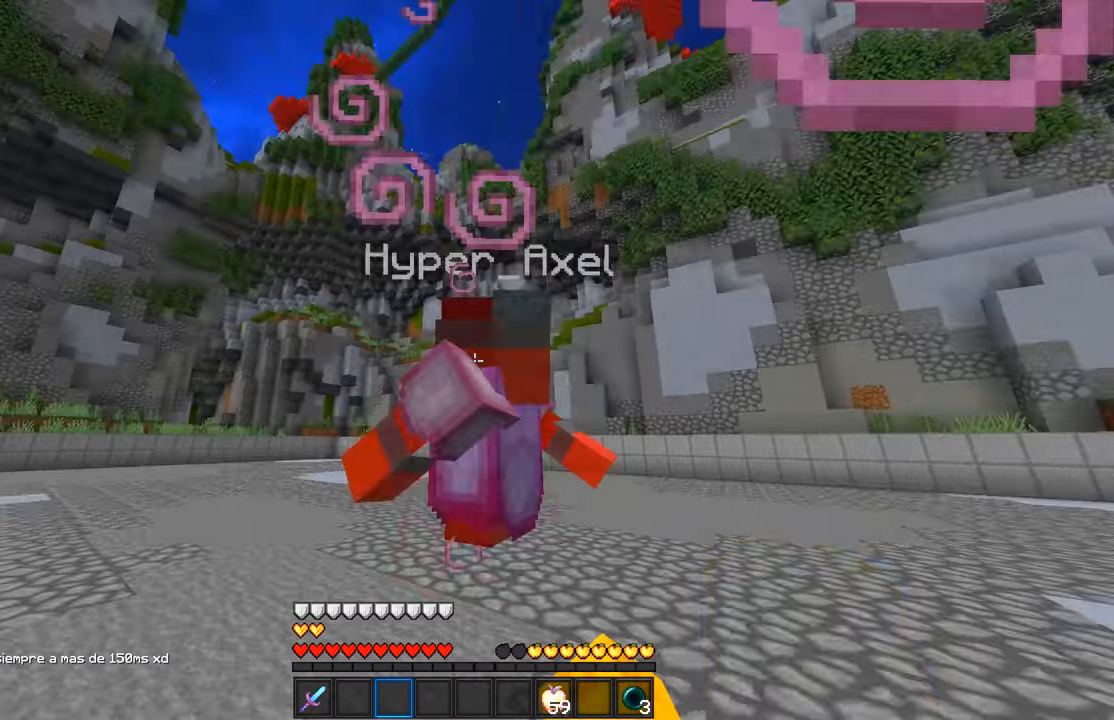
{"keys": ["w"], "mouse": [], "events": [[50, "d", "down"], [133, "a", "up"], [133, "w", "up"], [233, "a", "down"], [317, "d", "up"], [400, "a", "up"], [467, "mouse_left", "up"], [467, "w", "down"]]}
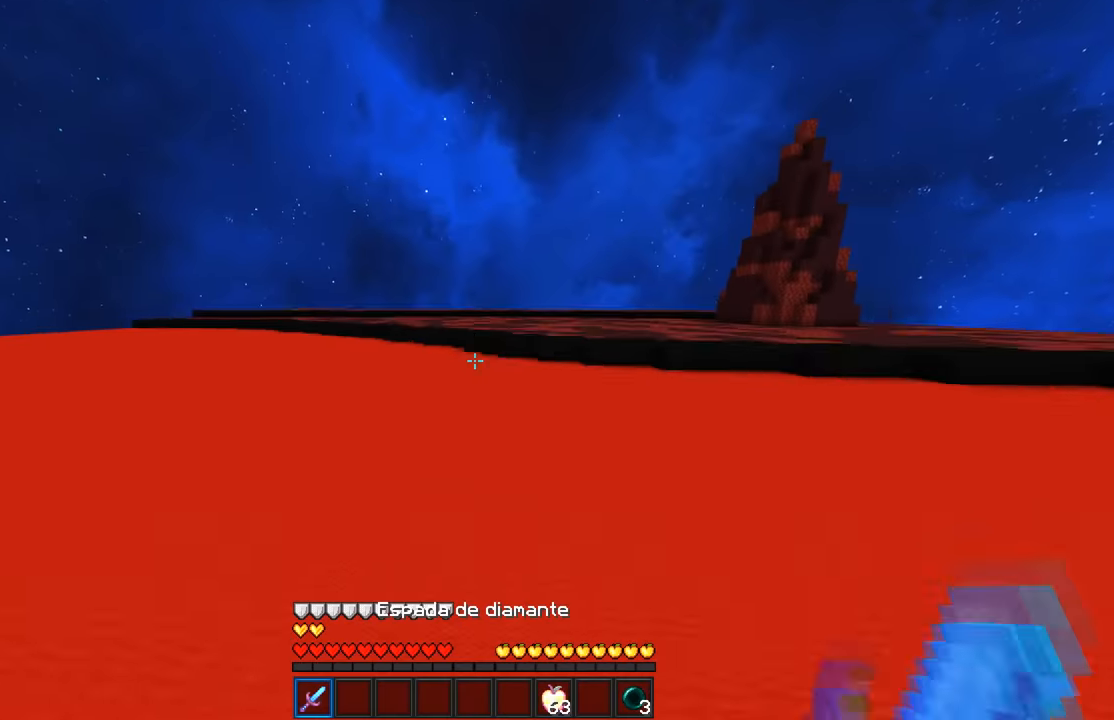
{"keys": ["w"], "mouse": [], "events": []}
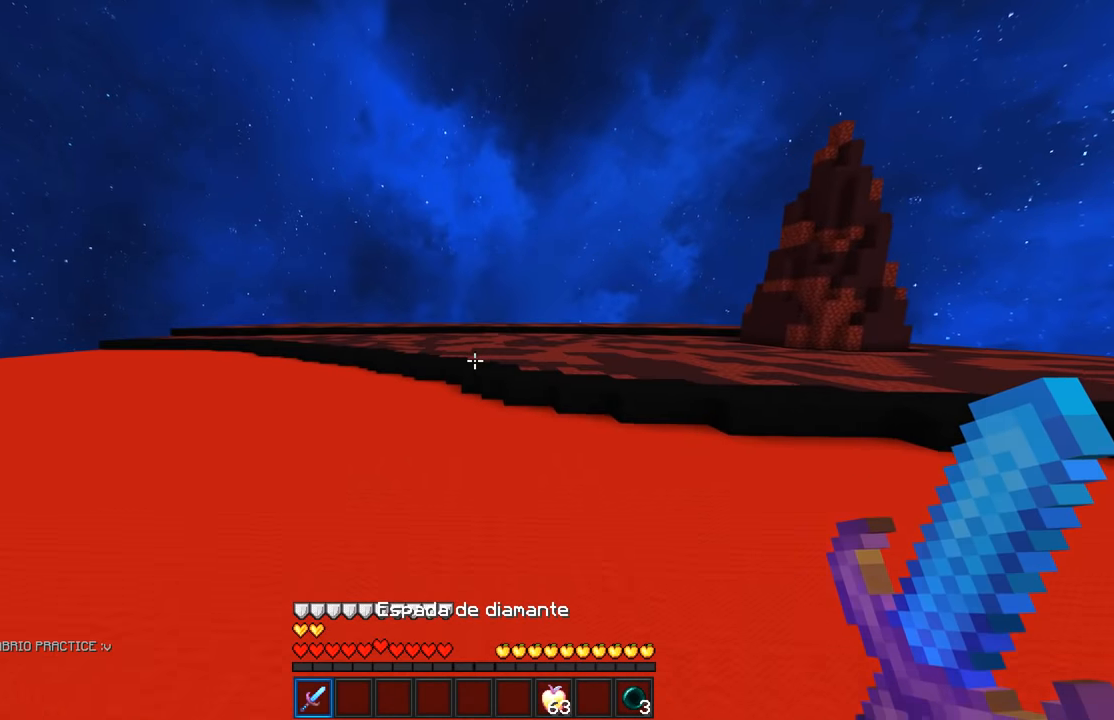
{"keys": ["w"], "mouse": [], "events": []}
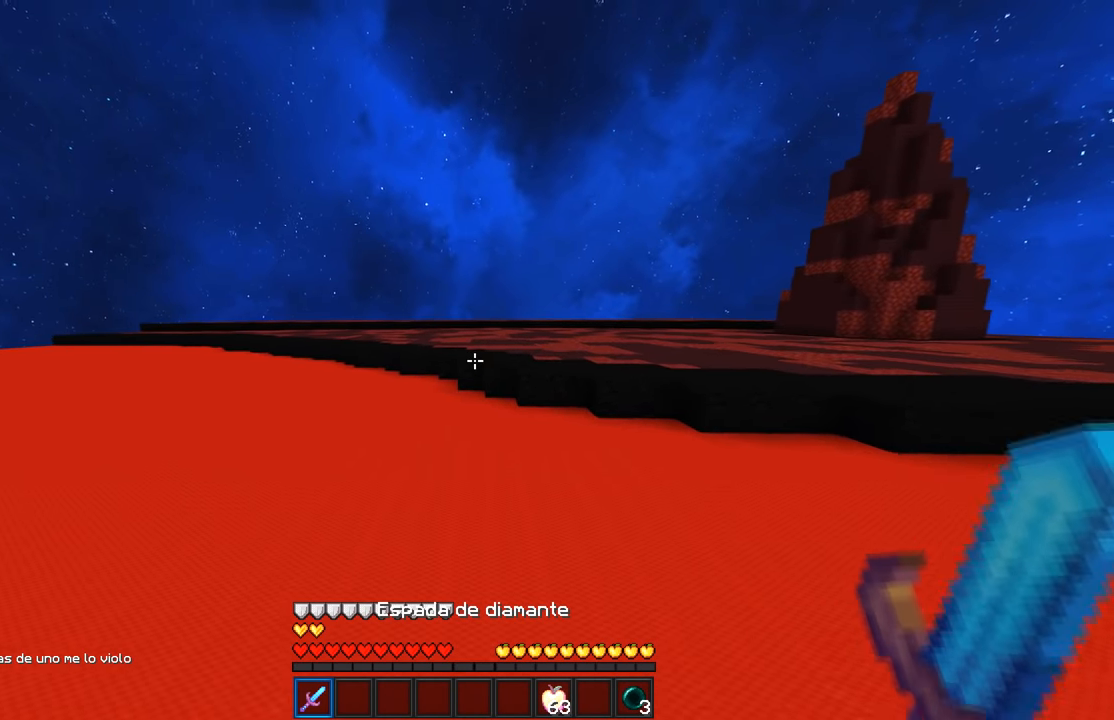
{"keys": ["w"], "mouse": [], "events": []}
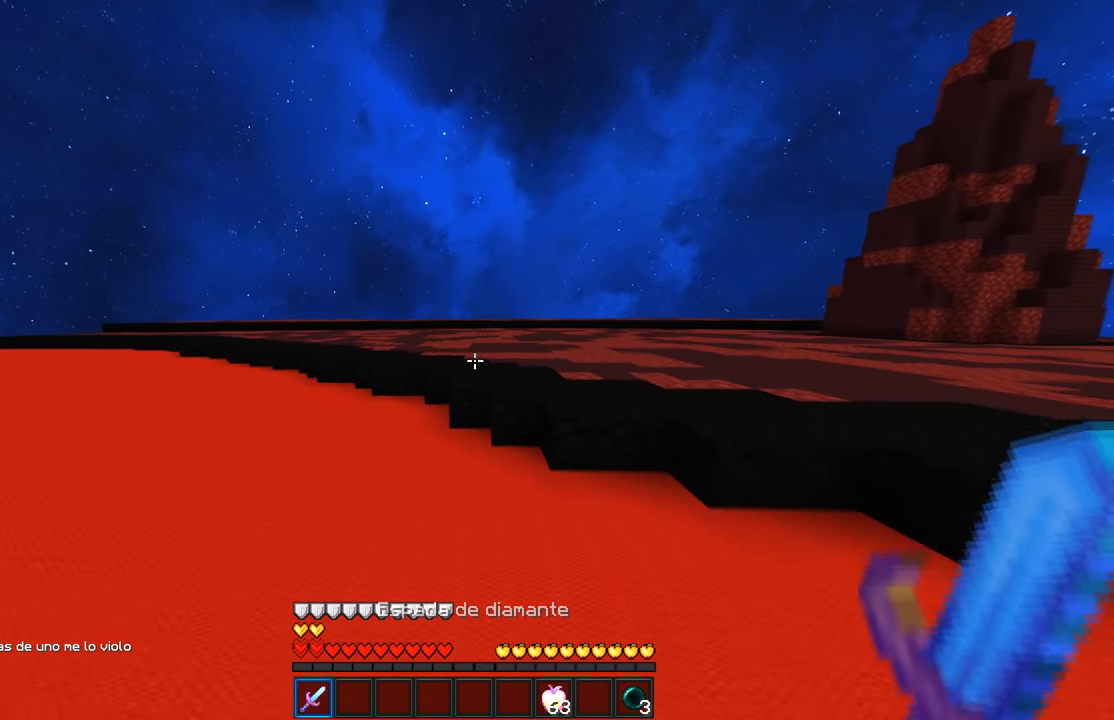
{"keys": ["w"], "mouse": [], "events": []}
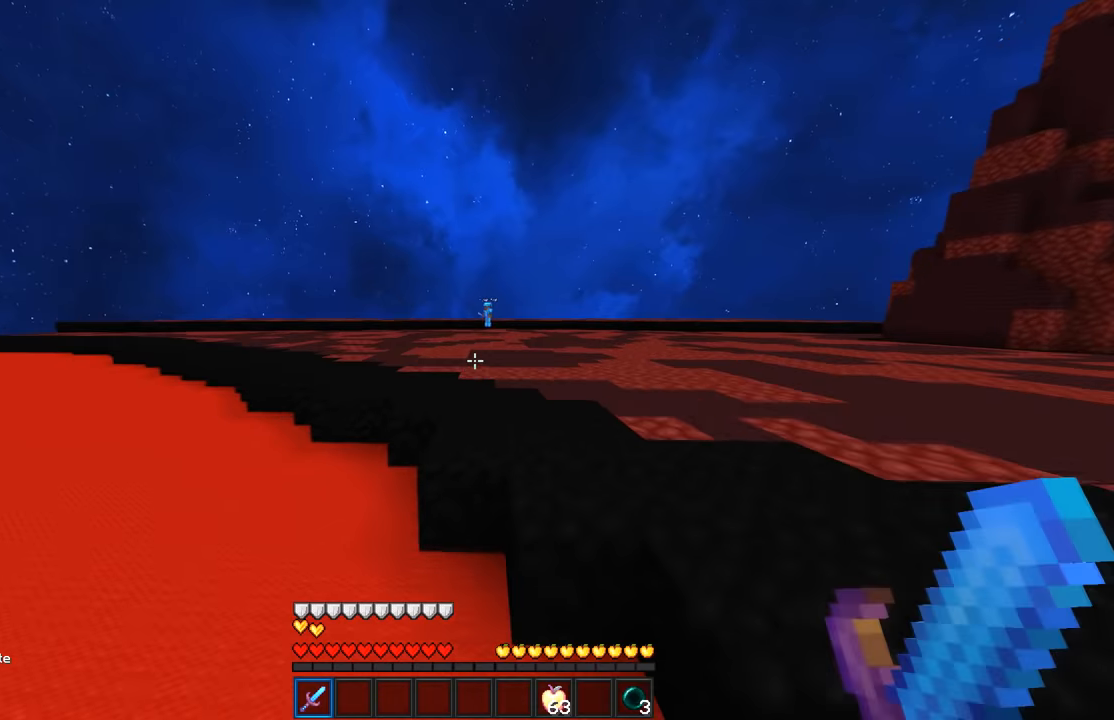
{"keys": ["w"], "mouse": [], "events": []}
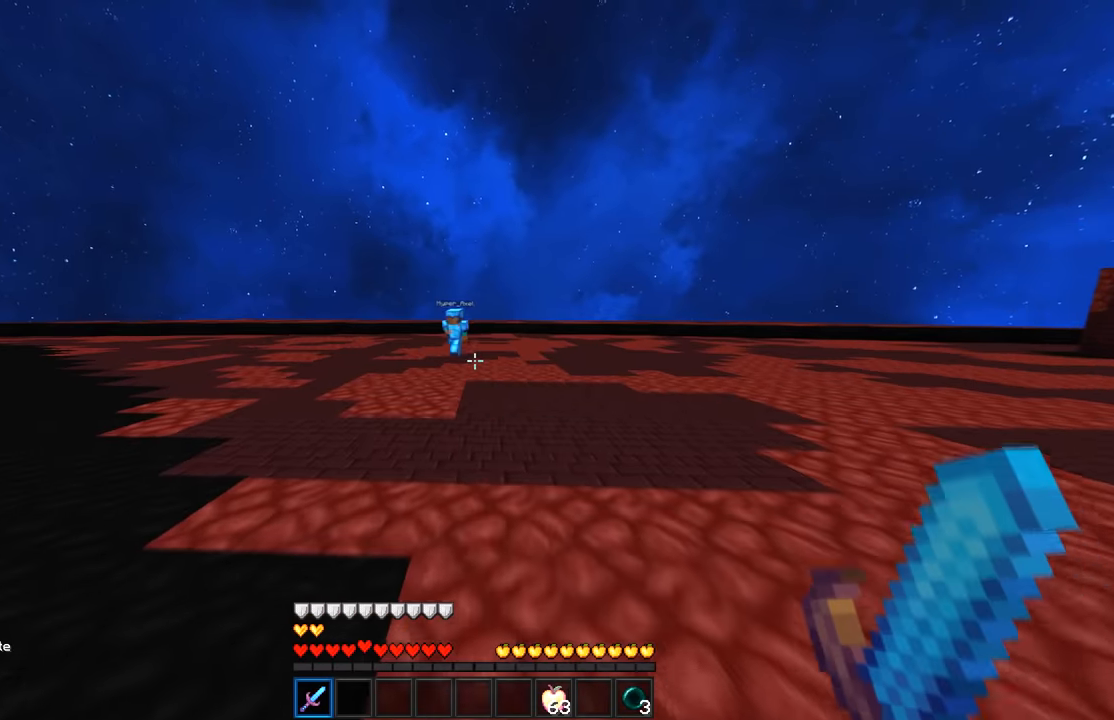
{"keys": [], "mouse": [], "events": [[17, "w", "up"], [184, "a", "down"], [417, "a", "up"]]}
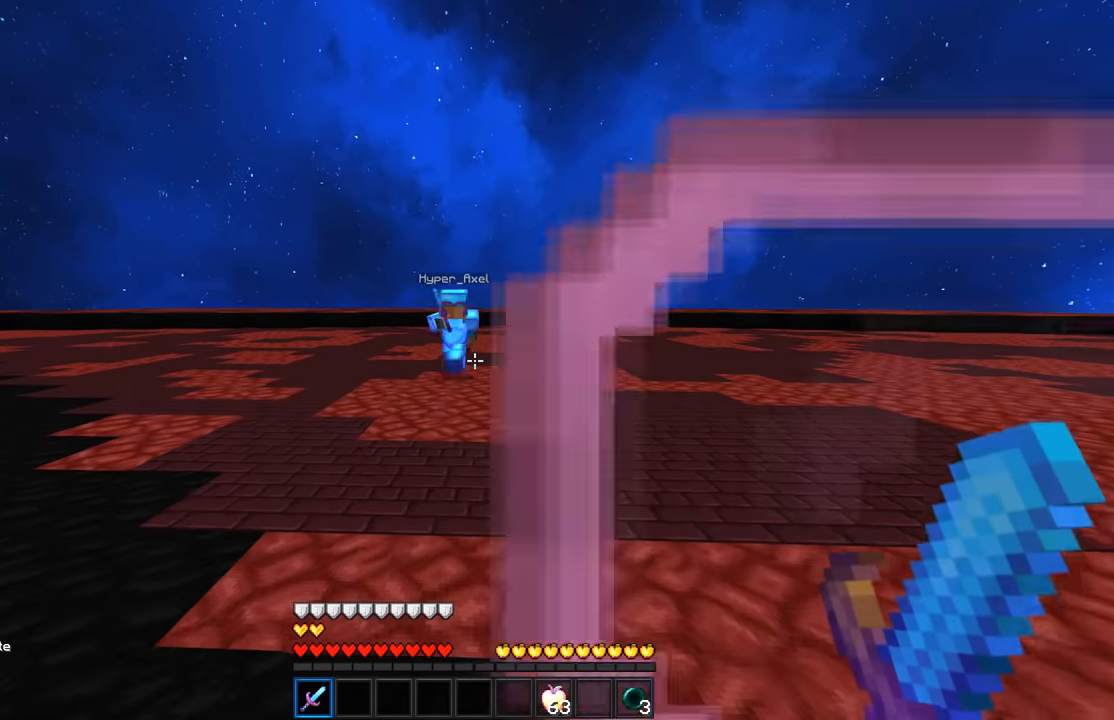
{"keys": ["s"], "mouse": [], "events": [[300, "s", "down"]]}
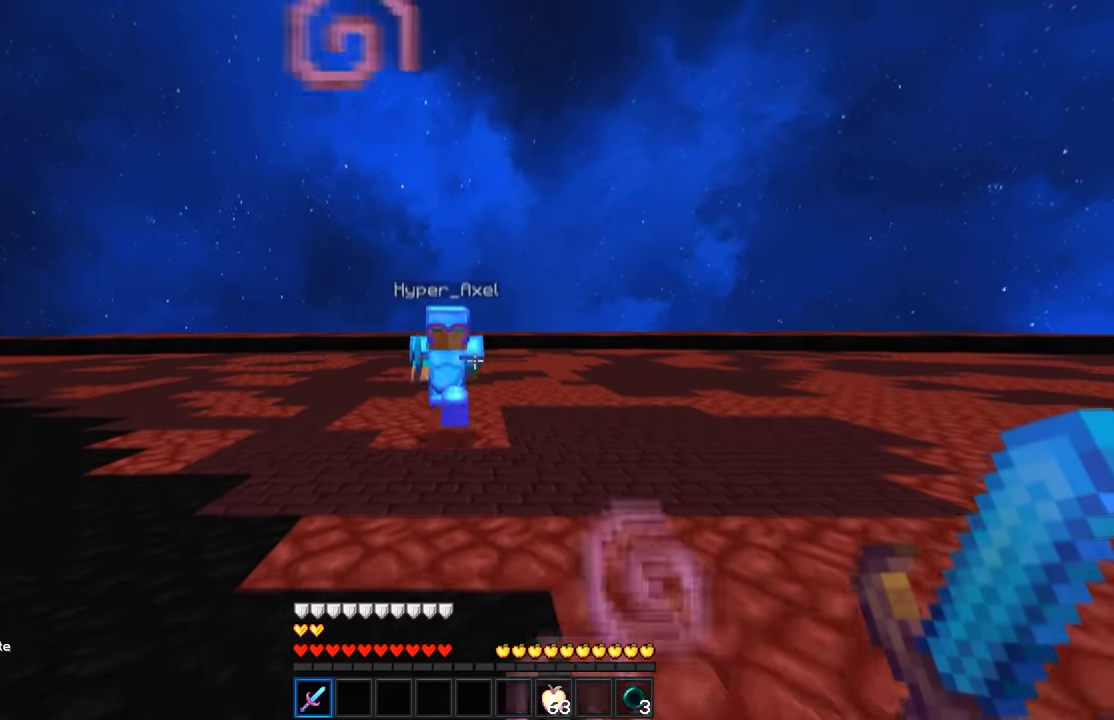
{"keys": [], "mouse": [], "events": [[17, "s", "up"]]}
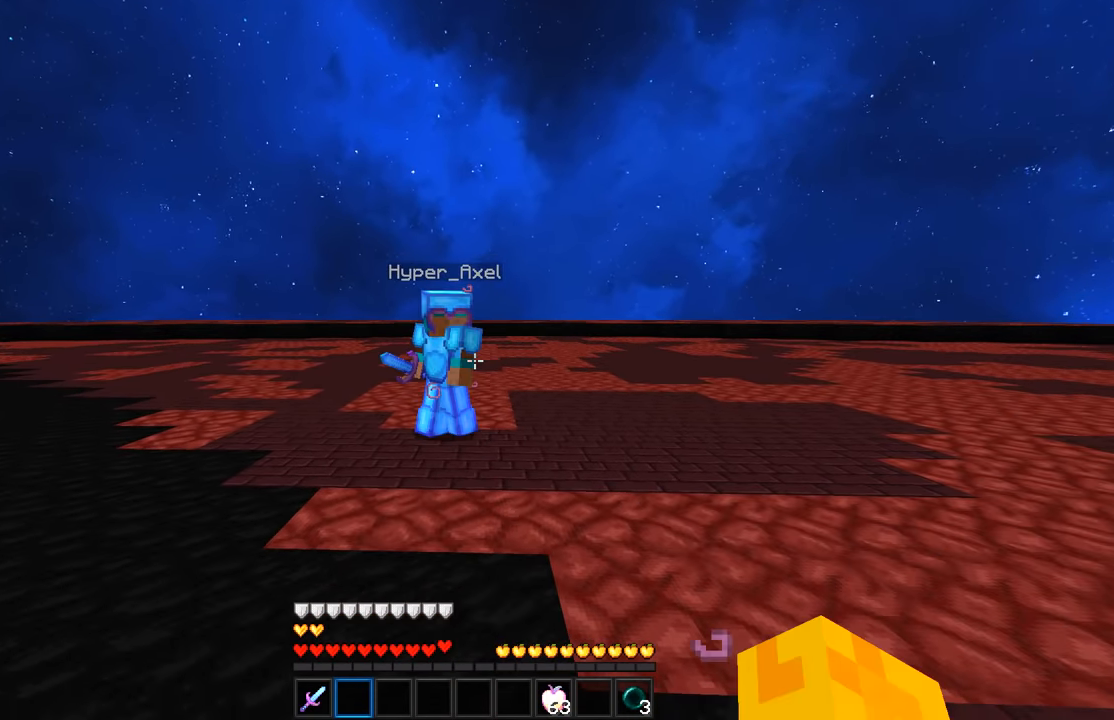
{"keys": [], "mouse": [], "events": []}
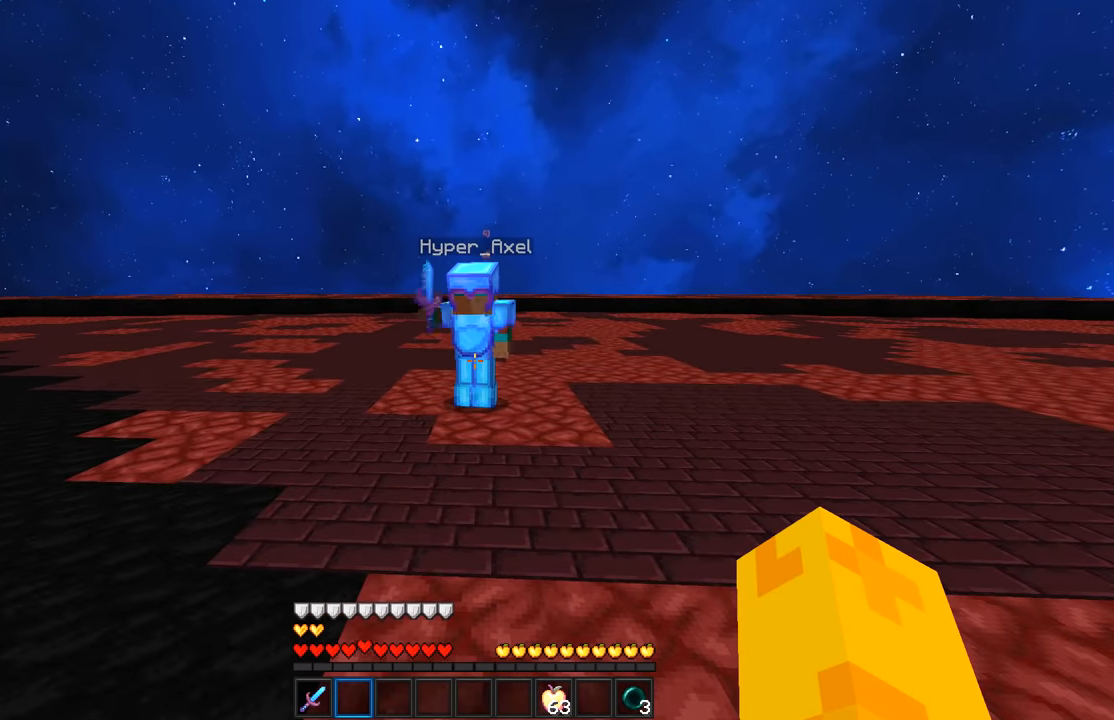
{"keys": [], "mouse": [], "events": []}
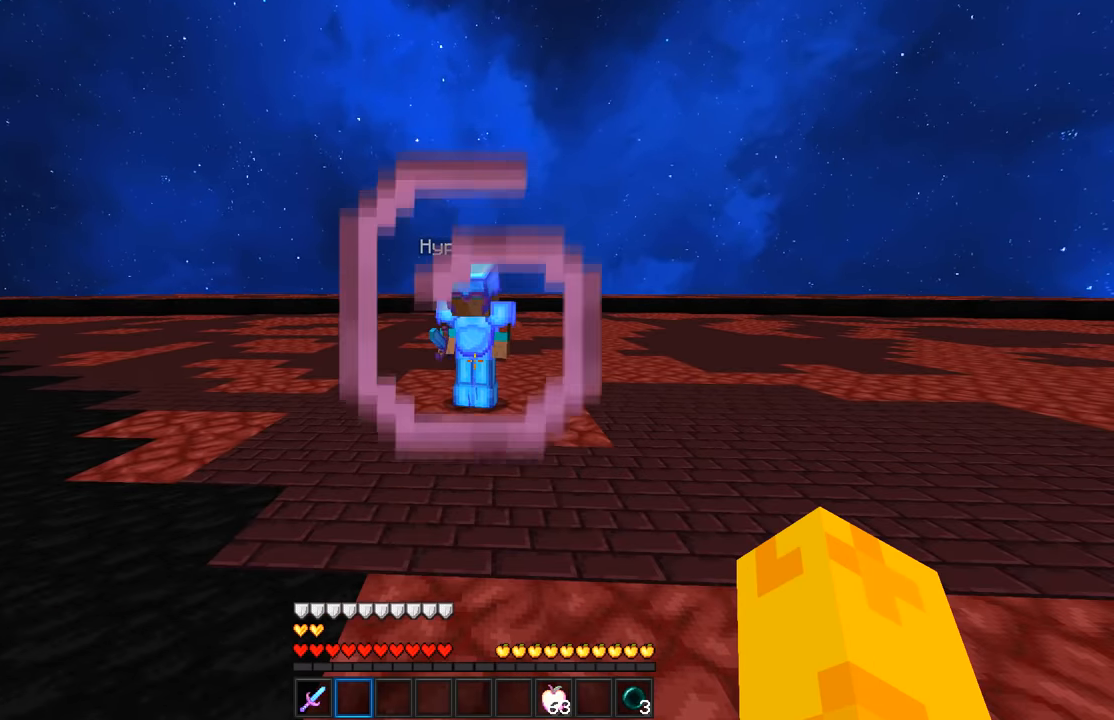
{"keys": ["a", "d"], "mouse": [], "events": [[67, "a", "down"], [267, "d", "down"]]}
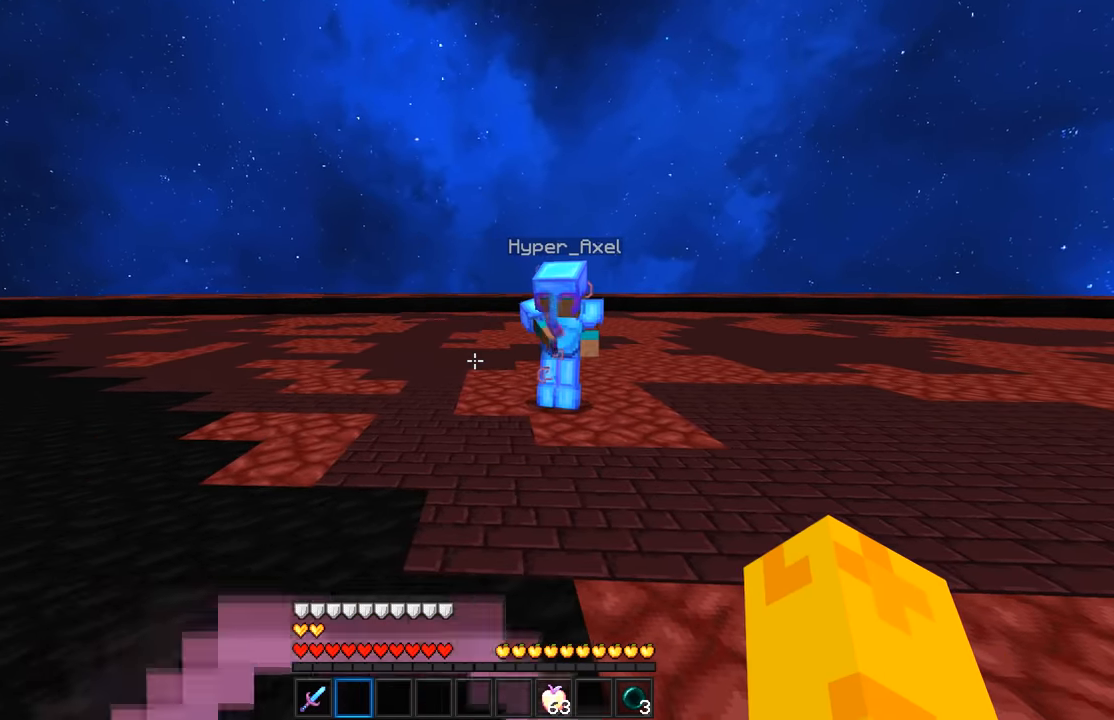
{"keys": ["a", "d"], "mouse": [], "events": []}
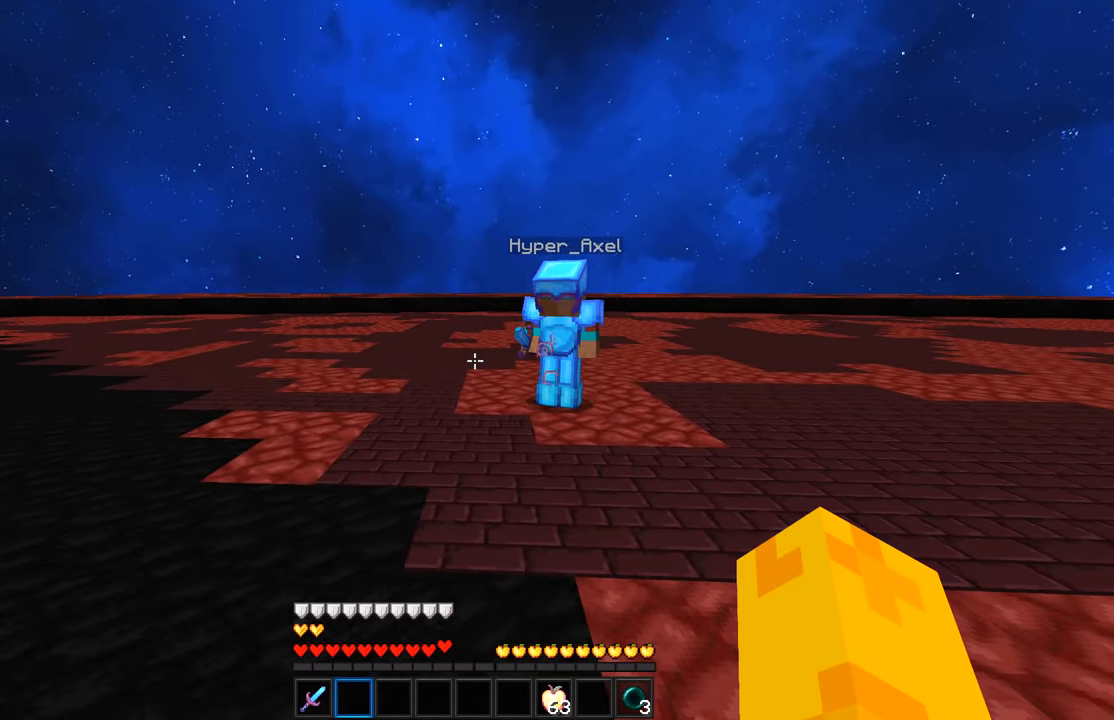
{"keys": ["a", "d"], "mouse": [], "events": []}
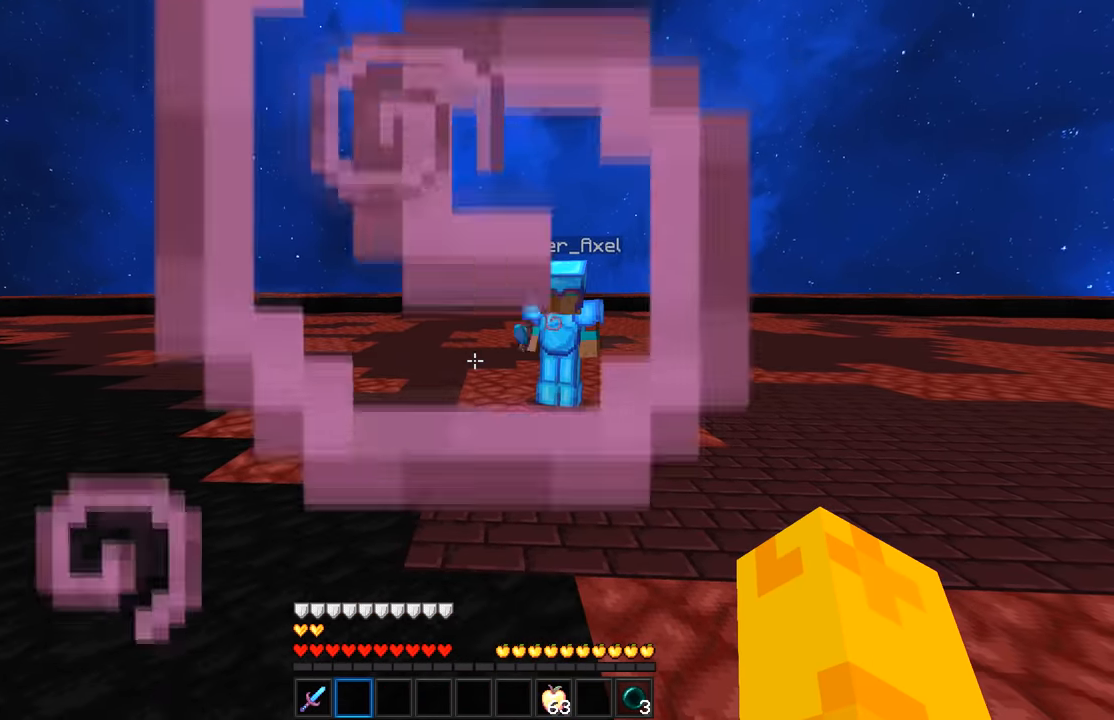
{"keys": [], "mouse": [], "events": [[434, "a", "up"], [450, "d", "up"]]}
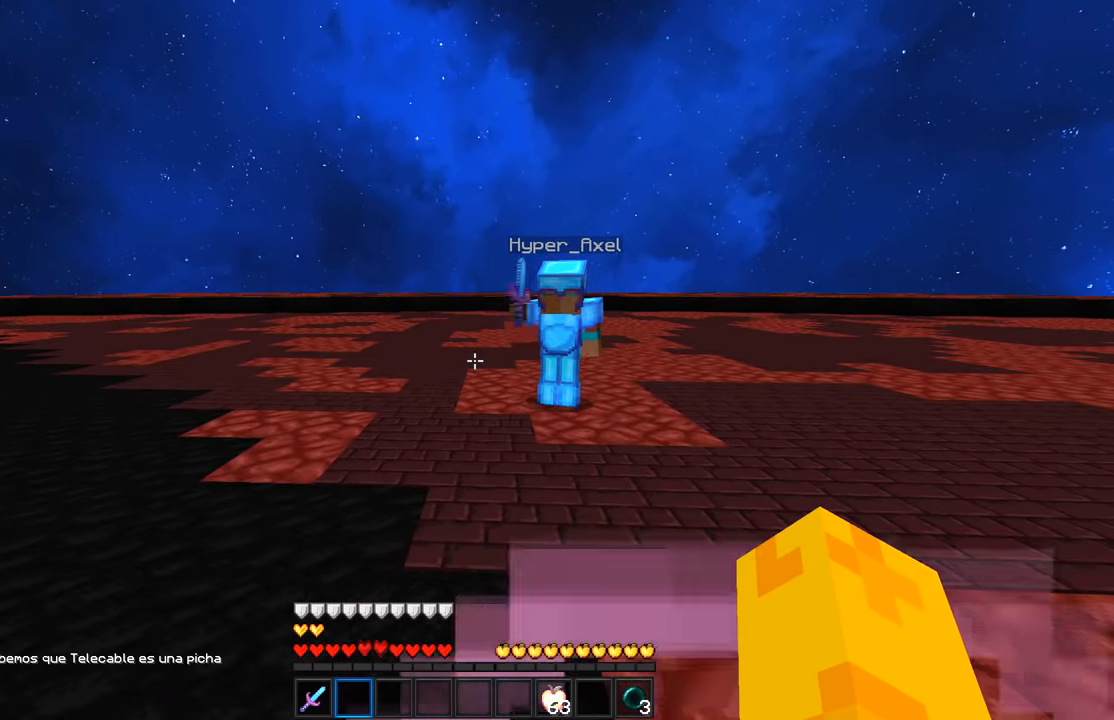
{"keys": ["d", "s"], "mouse": [], "events": [[283, "d", "down"], [417, "s", "down"]]}
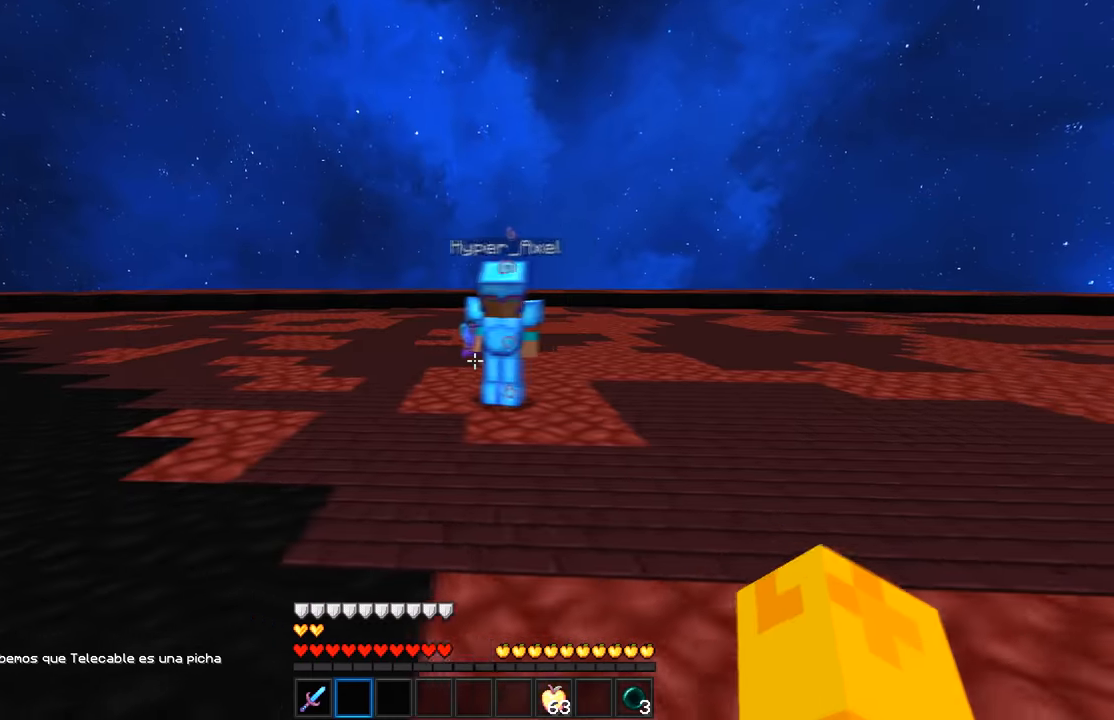
{"keys": [], "mouse": [], "events": [[67, "d", "up"], [183, "s", "up"]]}
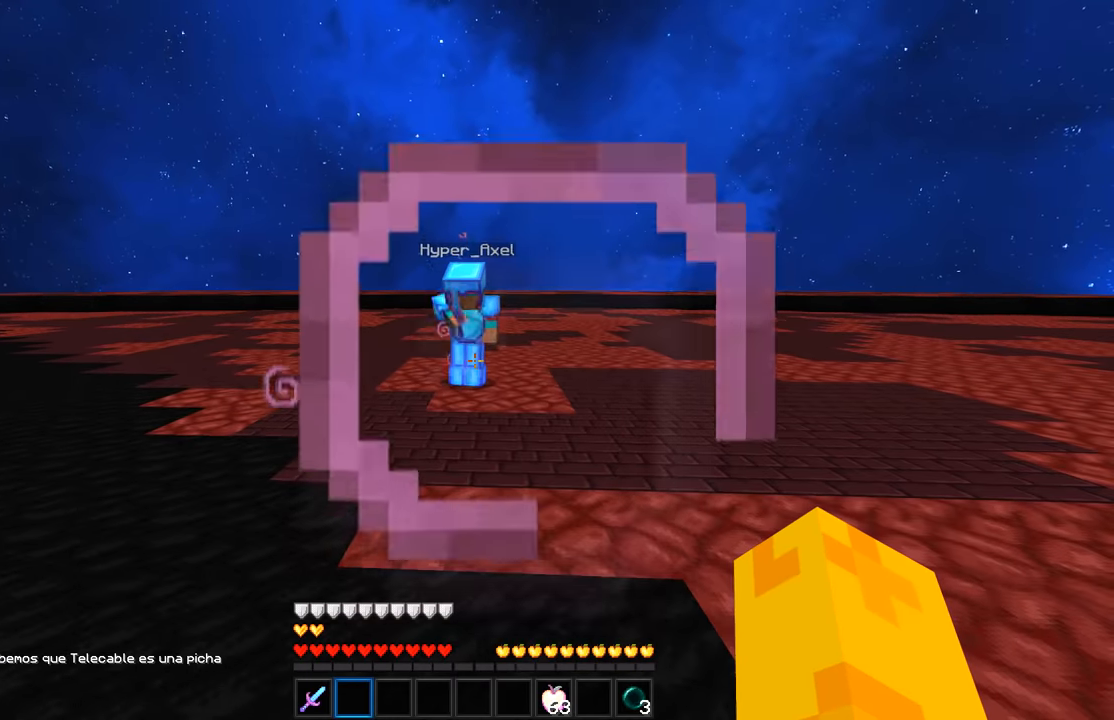
{"keys": [], "mouse": [], "events": []}